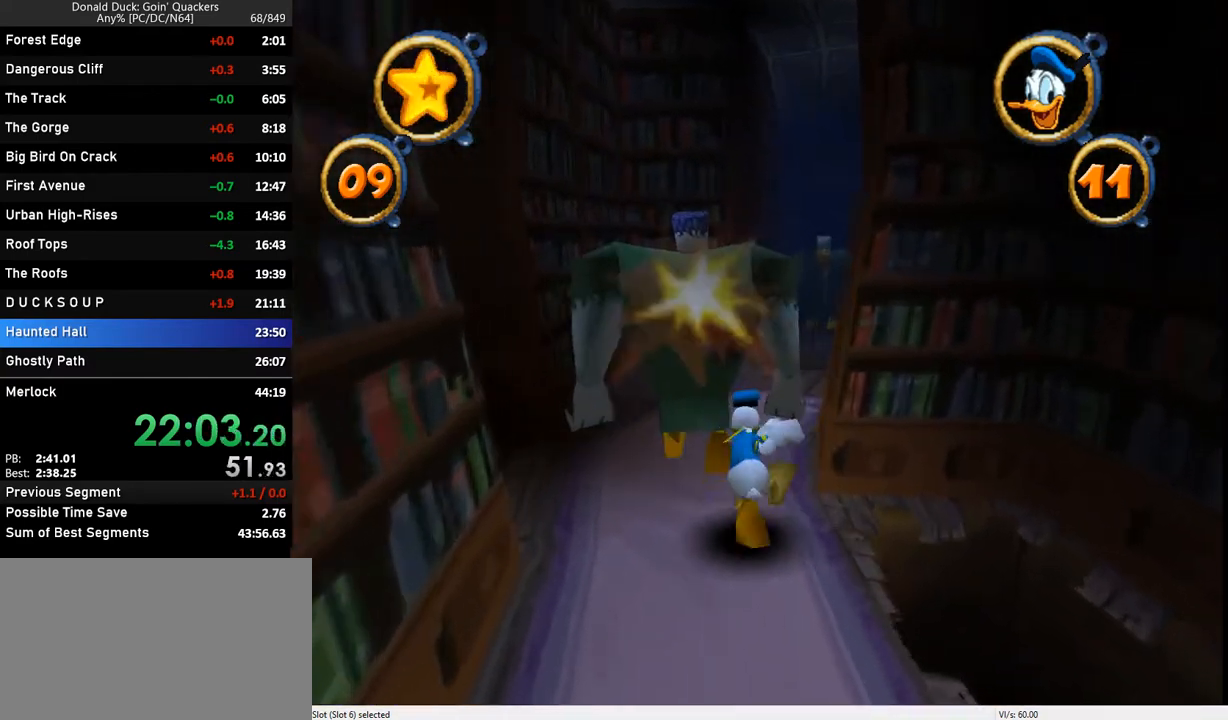
Gameplay with keyboard; each line is a JSON object with the keys held at the frame after it. "events" lists presses ("down") and releases ("up") of "caps_lock", "ctrl_l", "ctrl_r", "down", "f1", "left", "return", "right", "up", "x" and "z" between this image and that frame as [ms after this image, input, new state], when the widget could be followed in between. No other keys are recorded. Mouse input is not recorded.
{"keys": ["up", "x"], "events": [[33, "x", "down"], [133, "x", "up"], [167, "x", "down"], [267, "x", "up"], [333, "x", "down"], [433, "x", "up"], [467, "x", "down"]]}
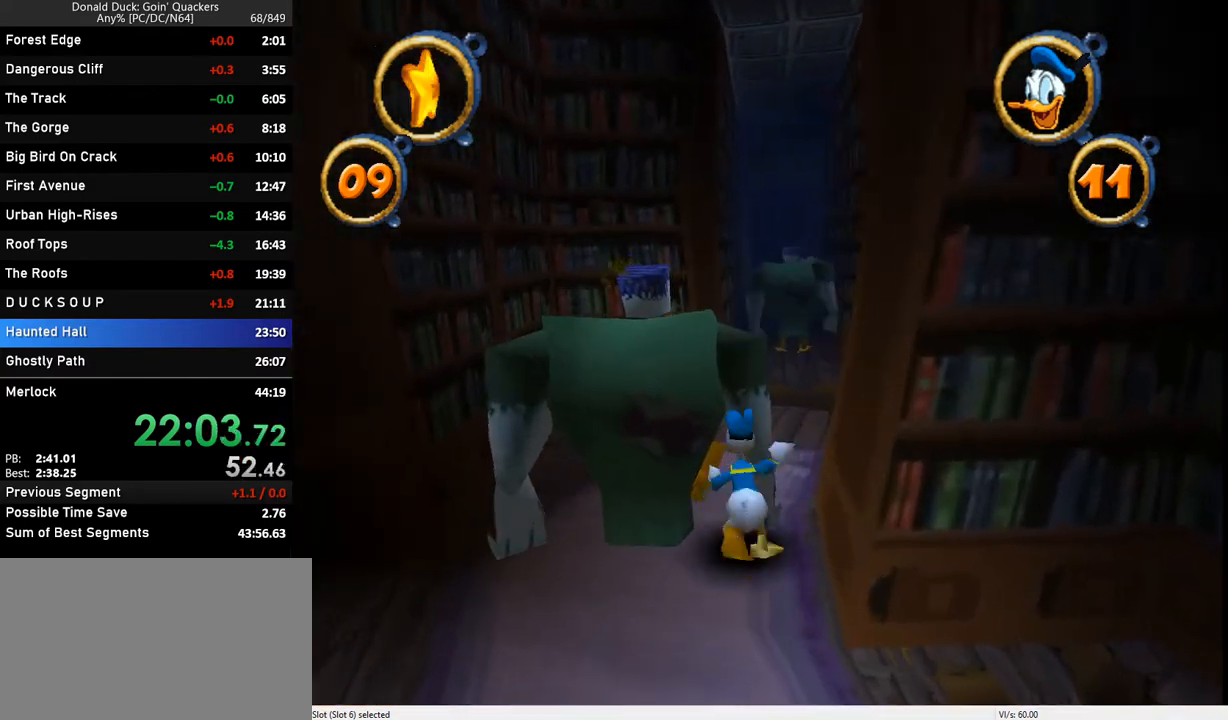
{"keys": ["up"], "events": [[133, "x", "up"], [200, "x", "down"], [300, "x", "up"], [333, "x", "down"], [367, "x", "up"], [467, "x", "down"], [500, "x", "up"]]}
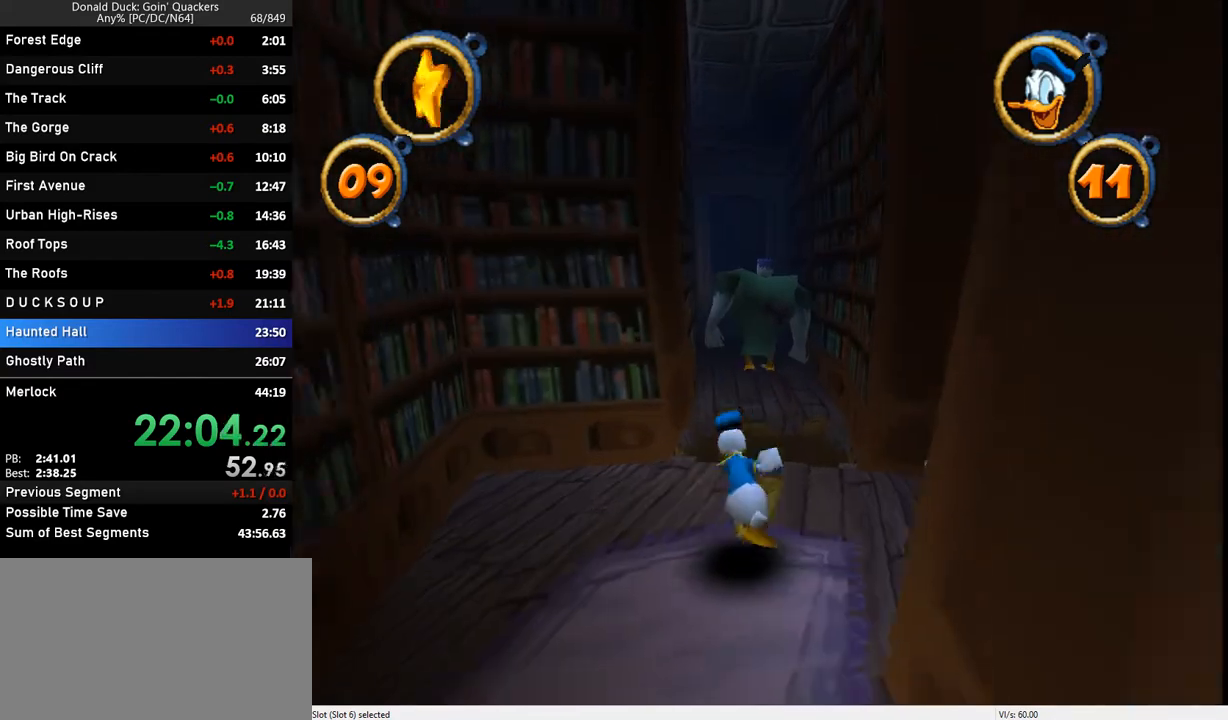
{"keys": ["up"], "events": []}
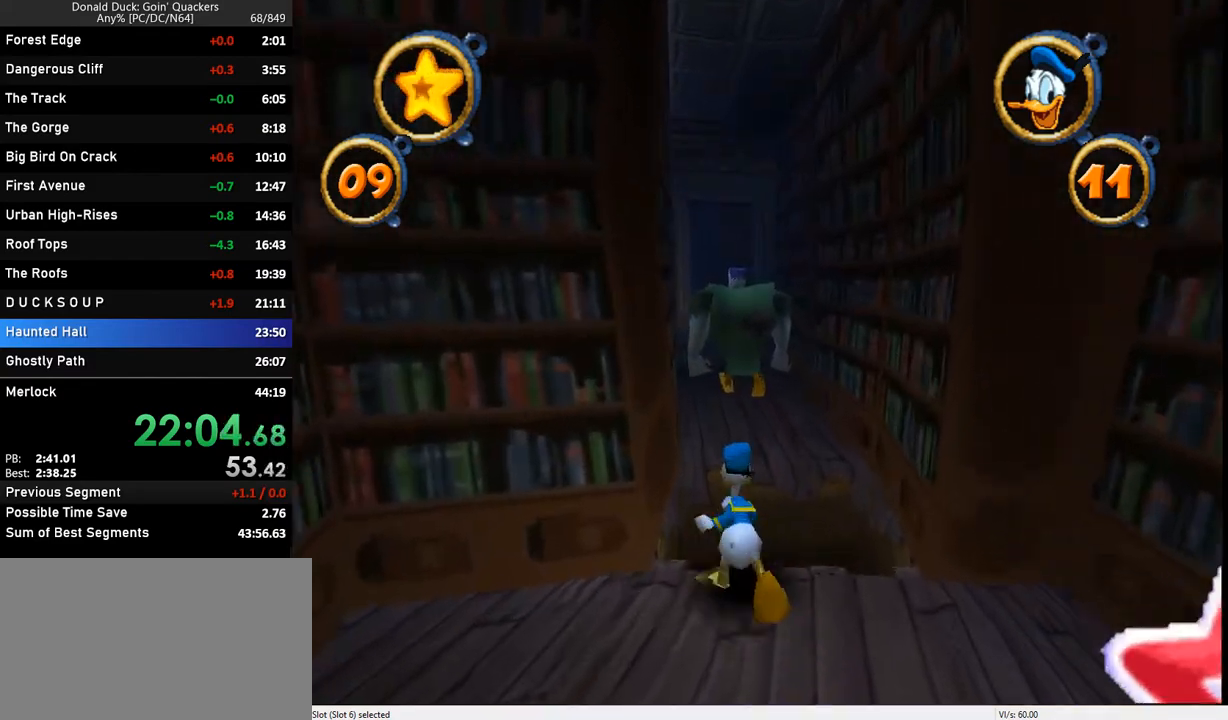
{"keys": ["up", "z"], "events": [[33, "z", "down"]]}
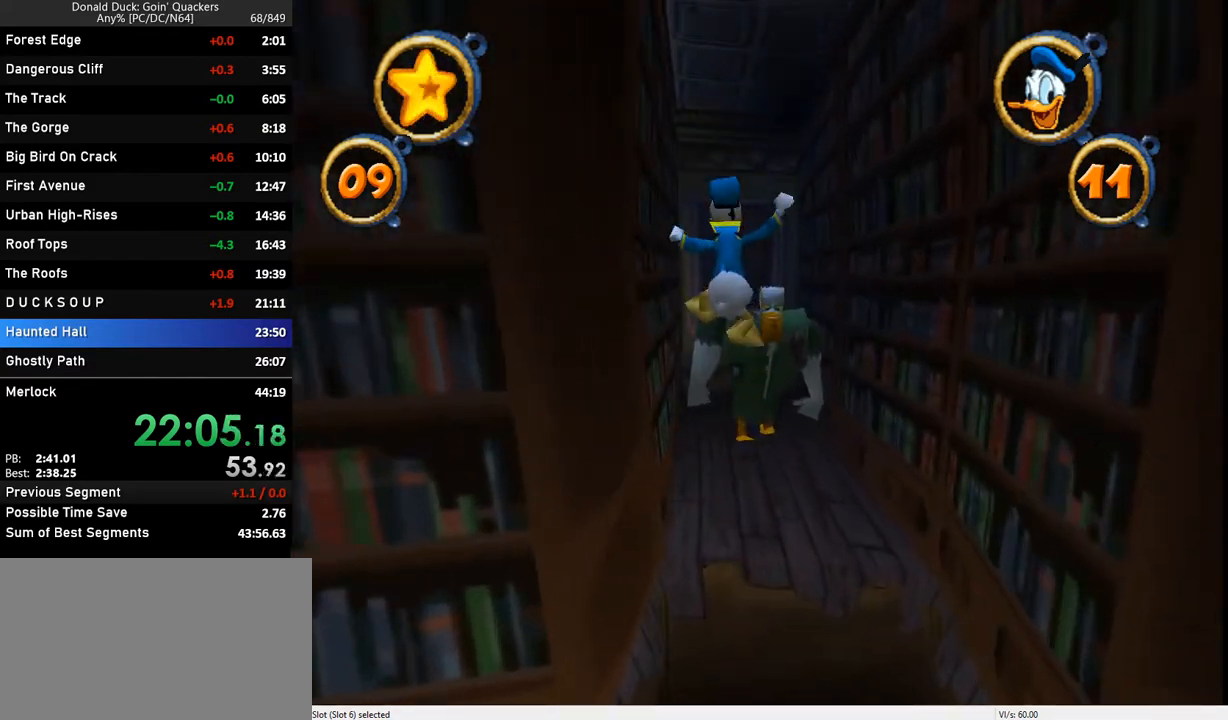
{"keys": ["up", "z"], "events": [[33, "z", "up"], [200, "z", "down"]]}
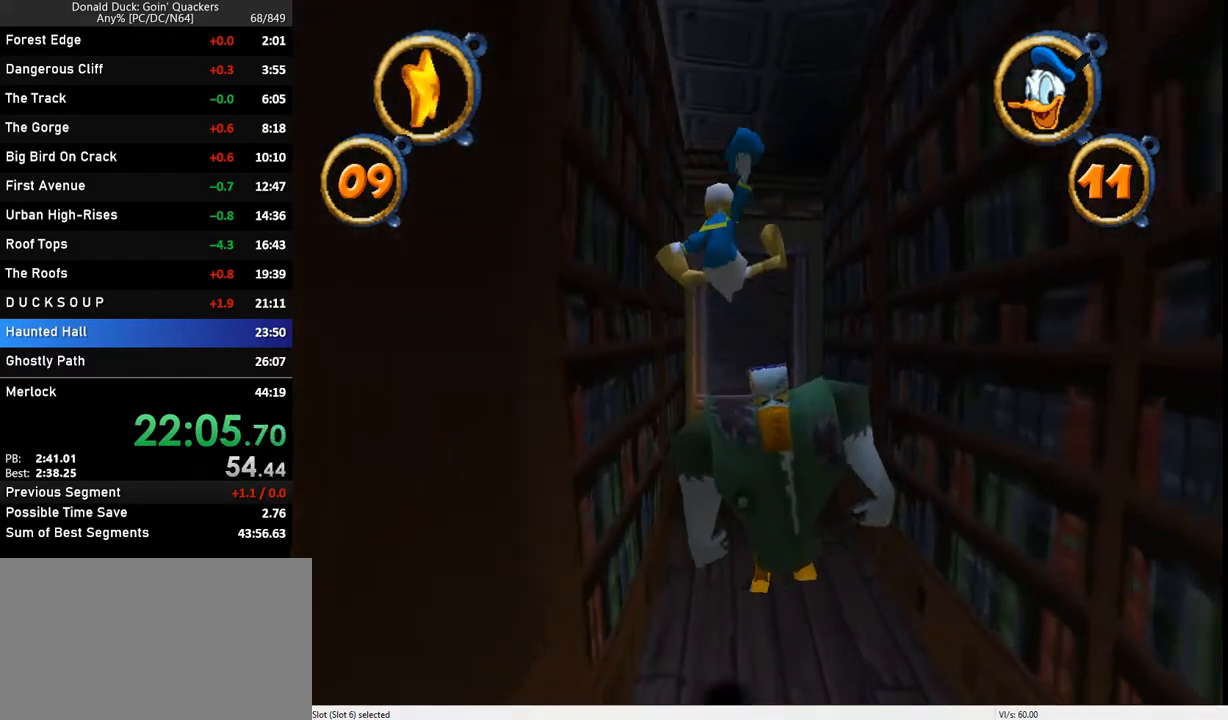
{"keys": ["up", "z"], "events": [[367, "right", "down"], [400, "right", "up"]]}
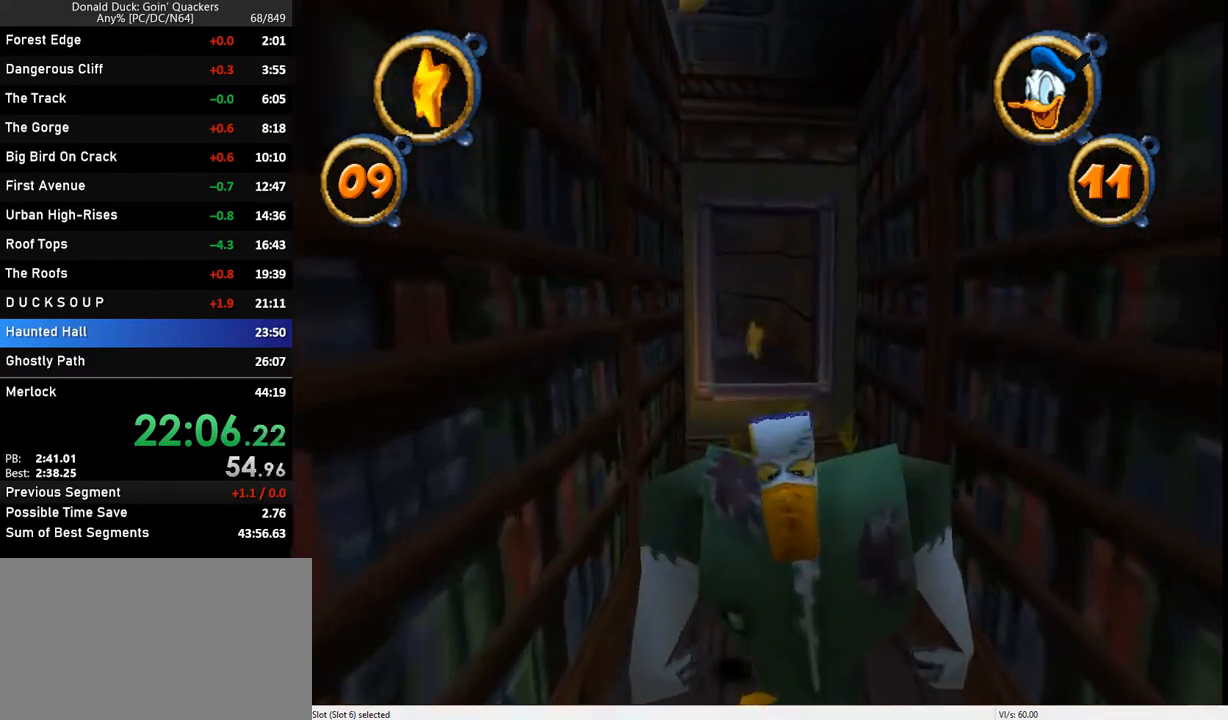
{"keys": ["up"], "events": [[100, "z", "up"]]}
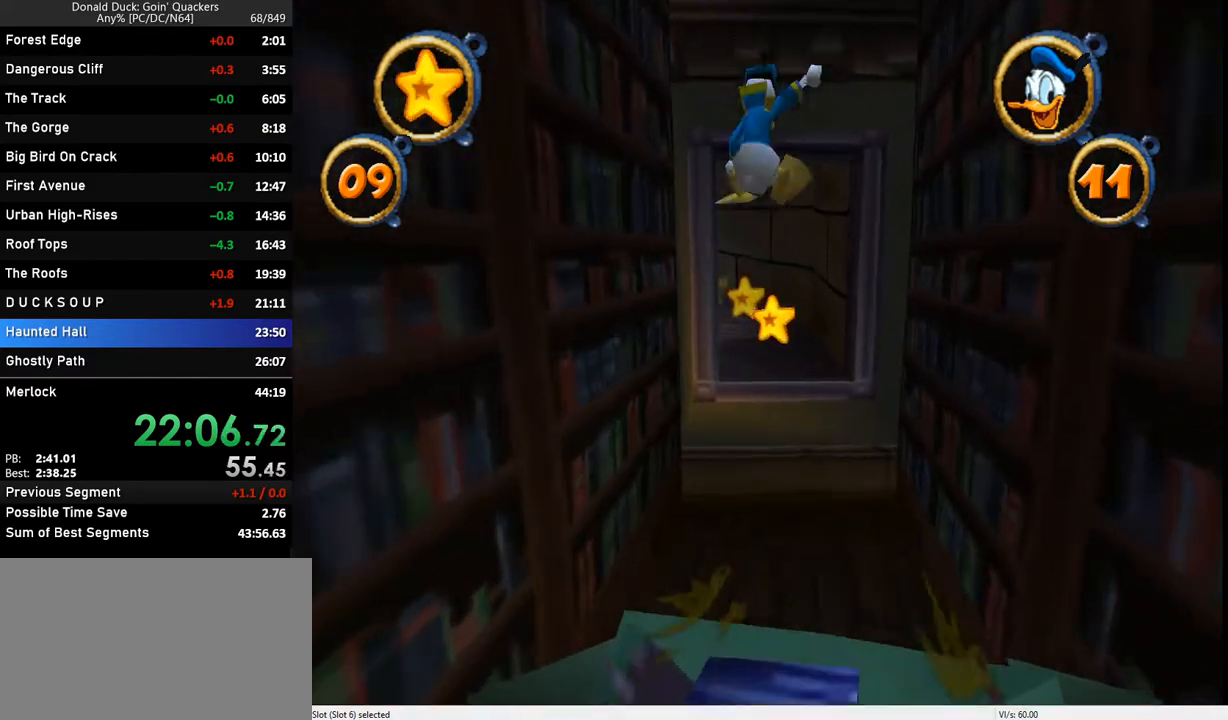
{"keys": ["up"], "events": [[200, "z", "down"], [500, "z", "up"]]}
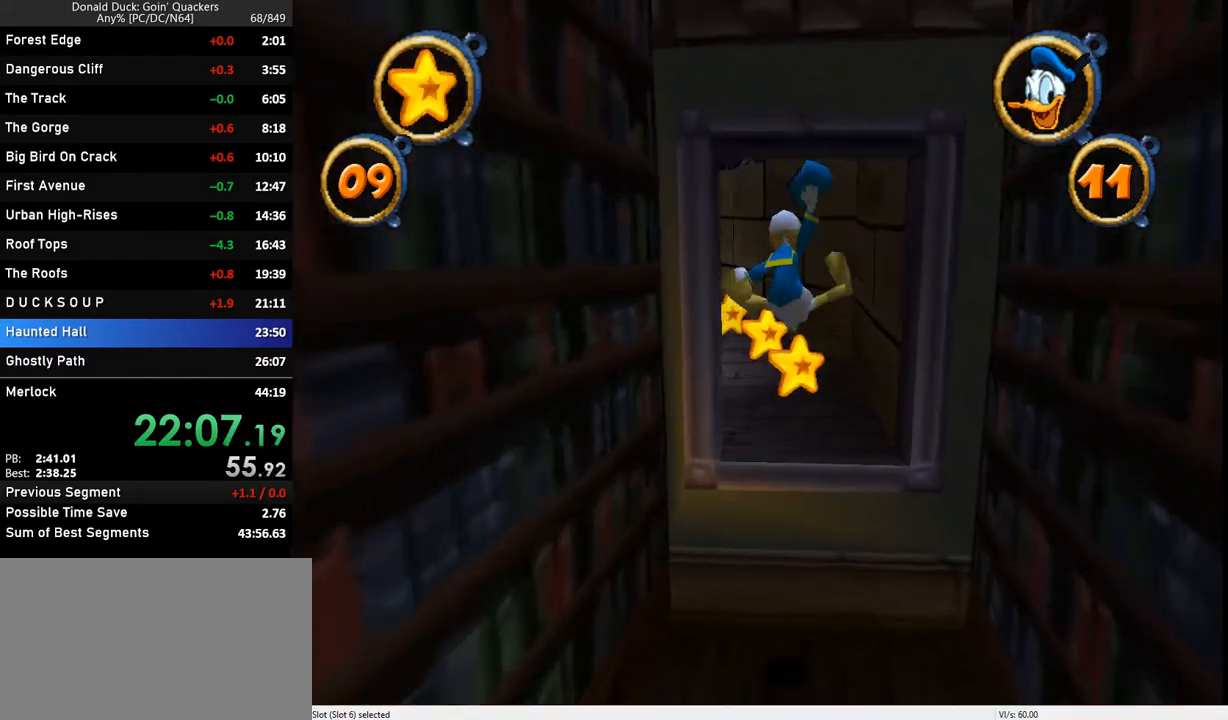
{"keys": ["up"], "events": [[200, "left", "down"], [300, "left", "up"]]}
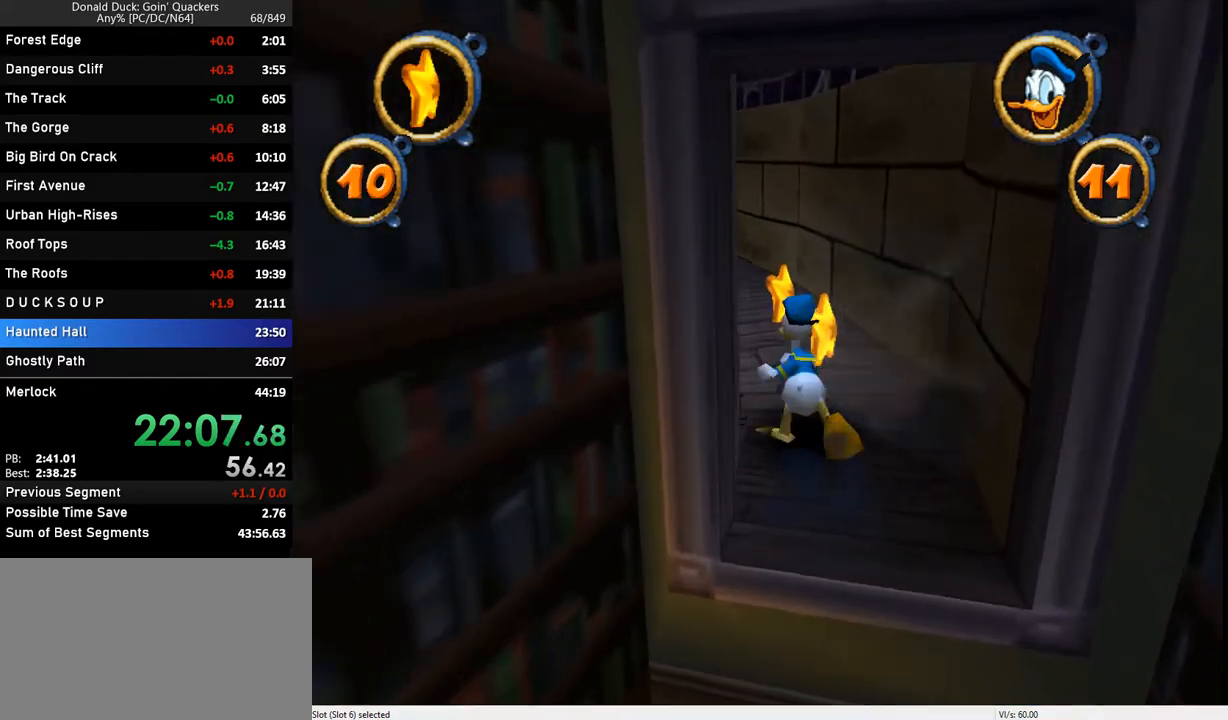
{"keys": ["up"], "events": [[33, "left", "down"], [100, "left", "up"]]}
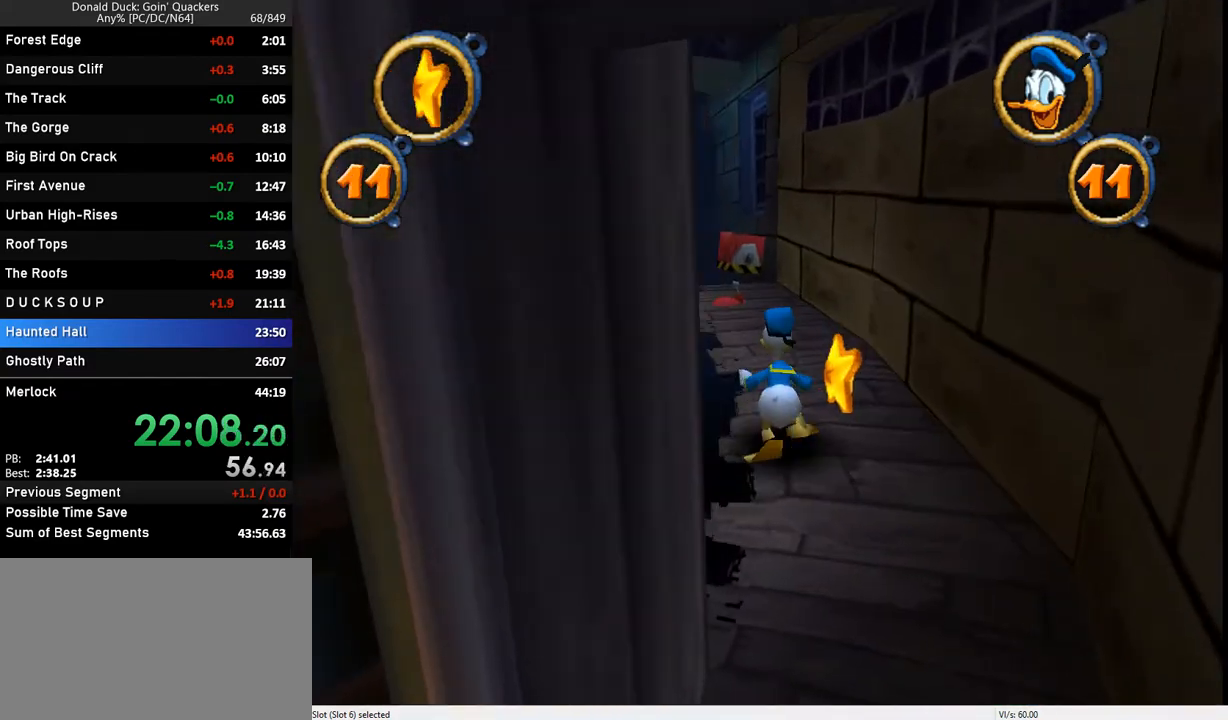
{"keys": ["left", "up"], "events": [[500, "left", "down"]]}
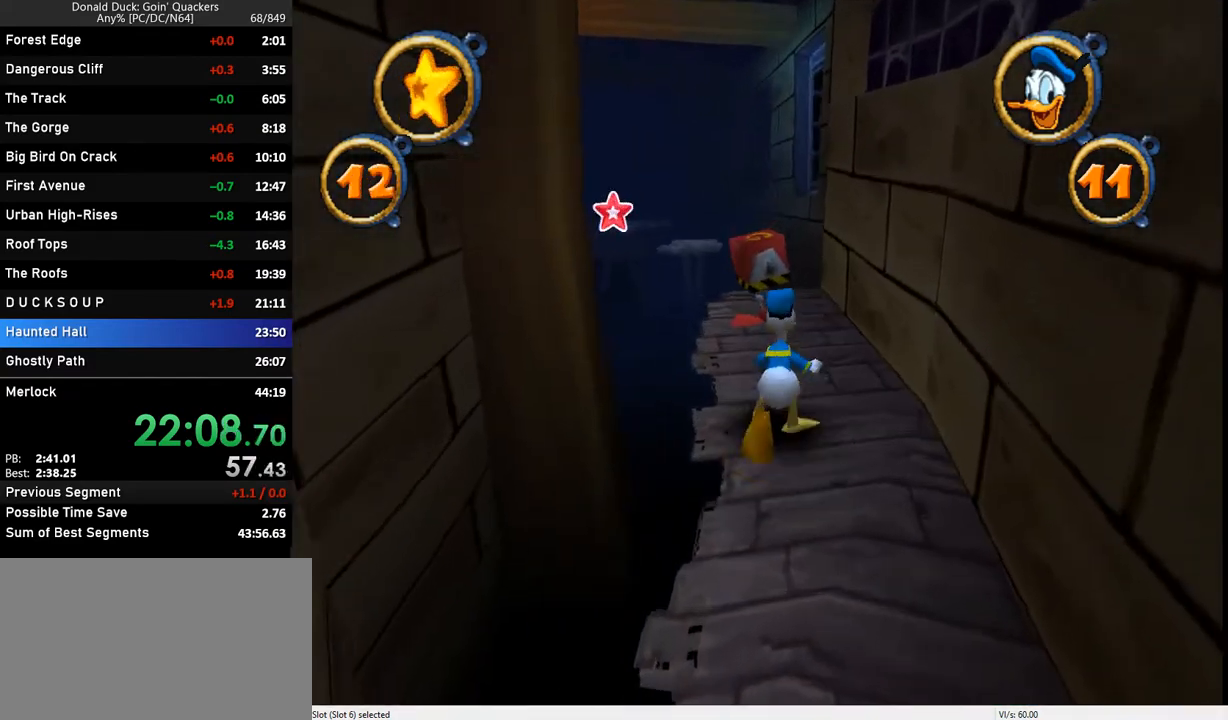
{"keys": ["up", "x"], "events": [[67, "left", "up"], [300, "x", "down"], [400, "x", "up"], [433, "x", "down"]]}
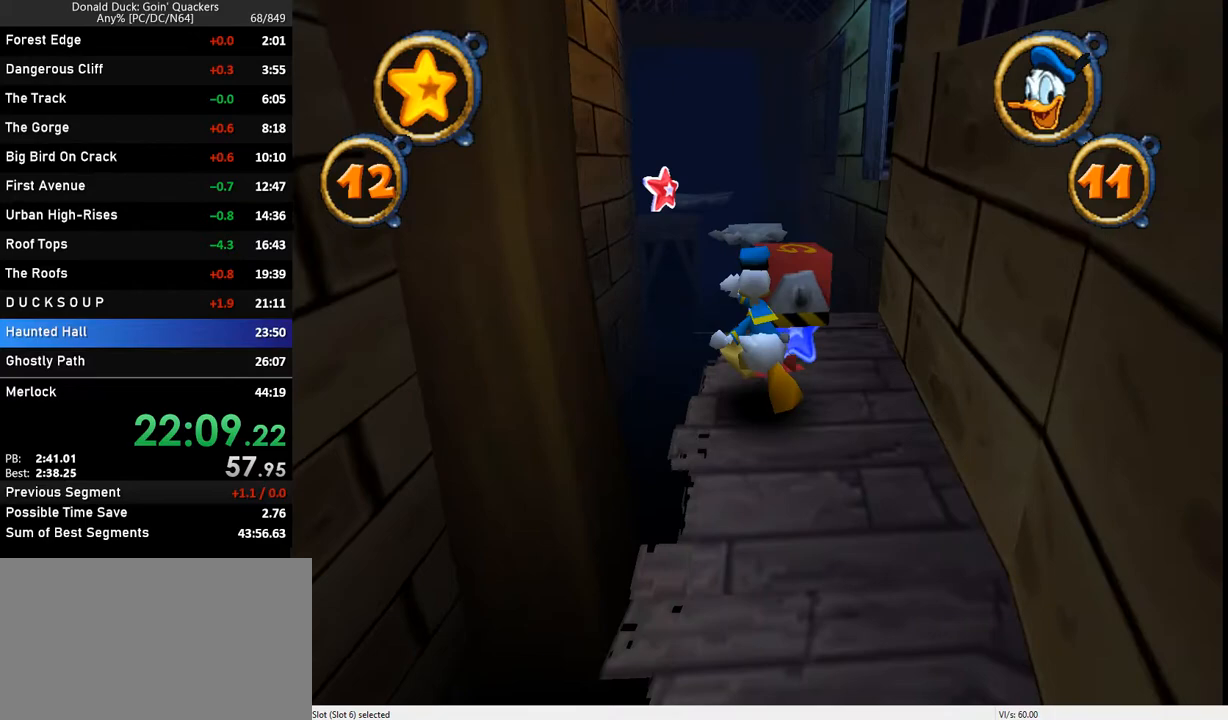
{"keys": ["up"], "events": [[33, "x", "up"], [100, "x", "down"], [200, "x", "up"], [433, "z", "down"], [467, "z", "up"]]}
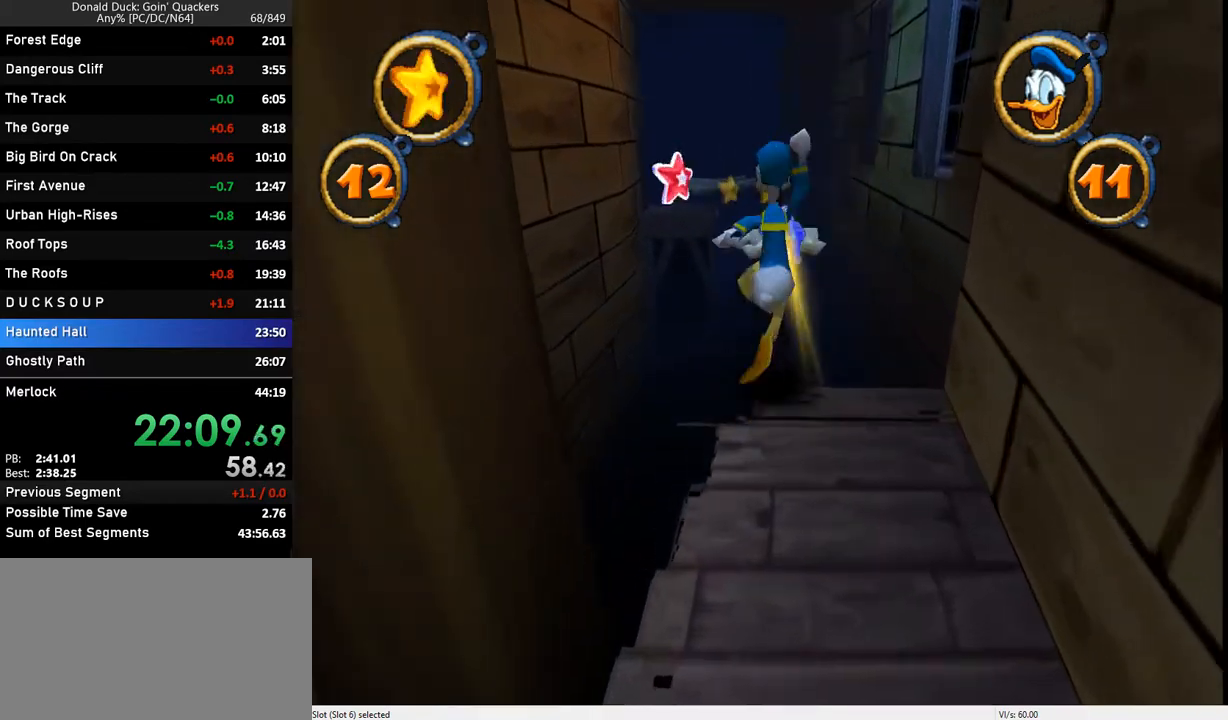
{"keys": ["up"], "events": []}
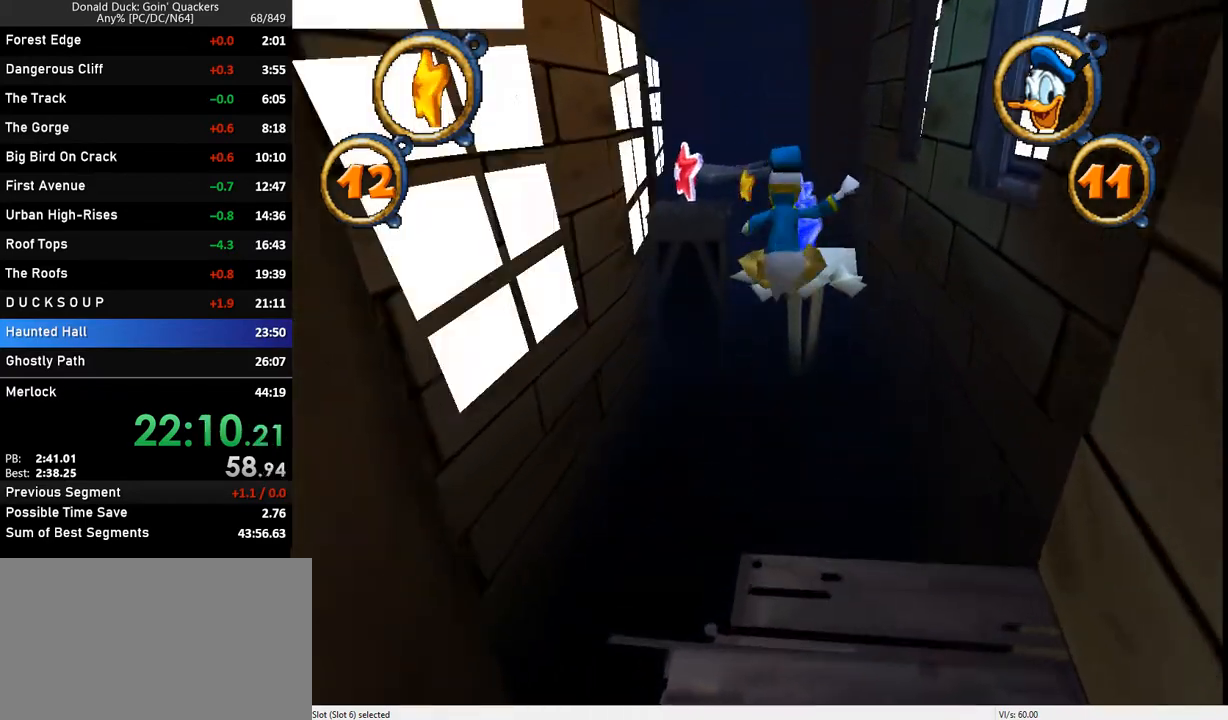
{"keys": ["up"], "events": [[33, "z", "down"], [133, "z", "up"]]}
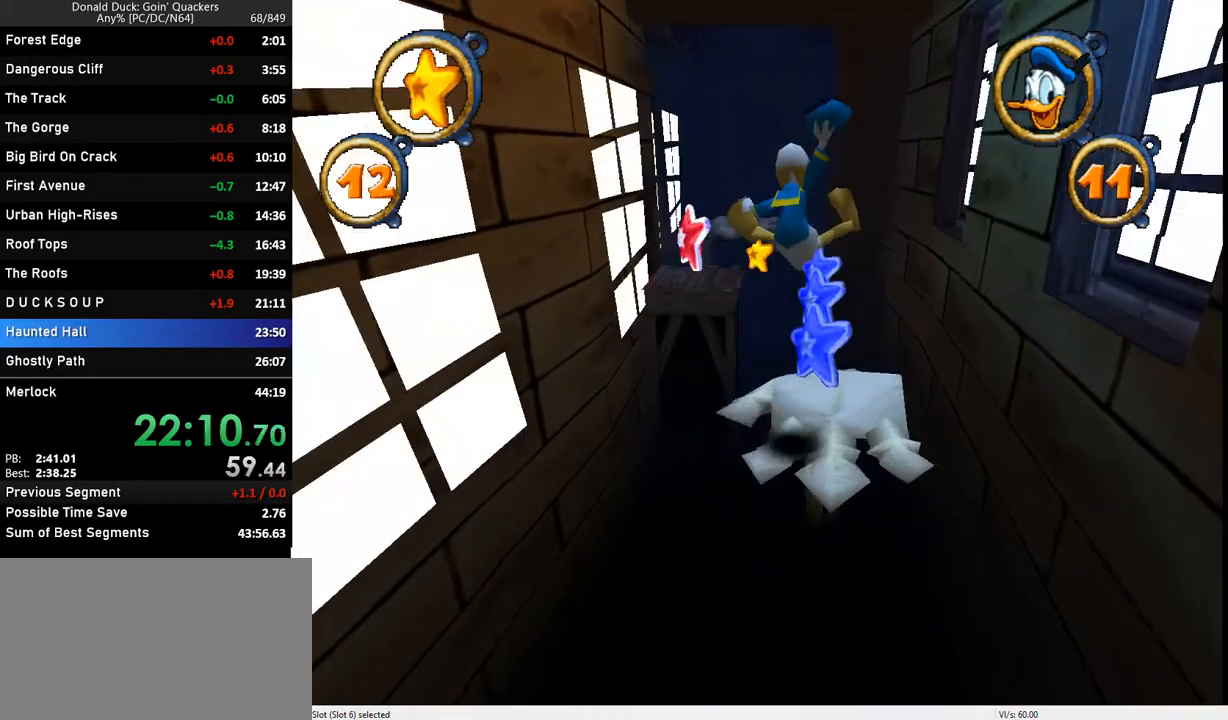
{"keys": ["up"], "events": [[300, "left", "down"], [300, "z", "down"], [400, "left", "up"], [400, "z", "up"]]}
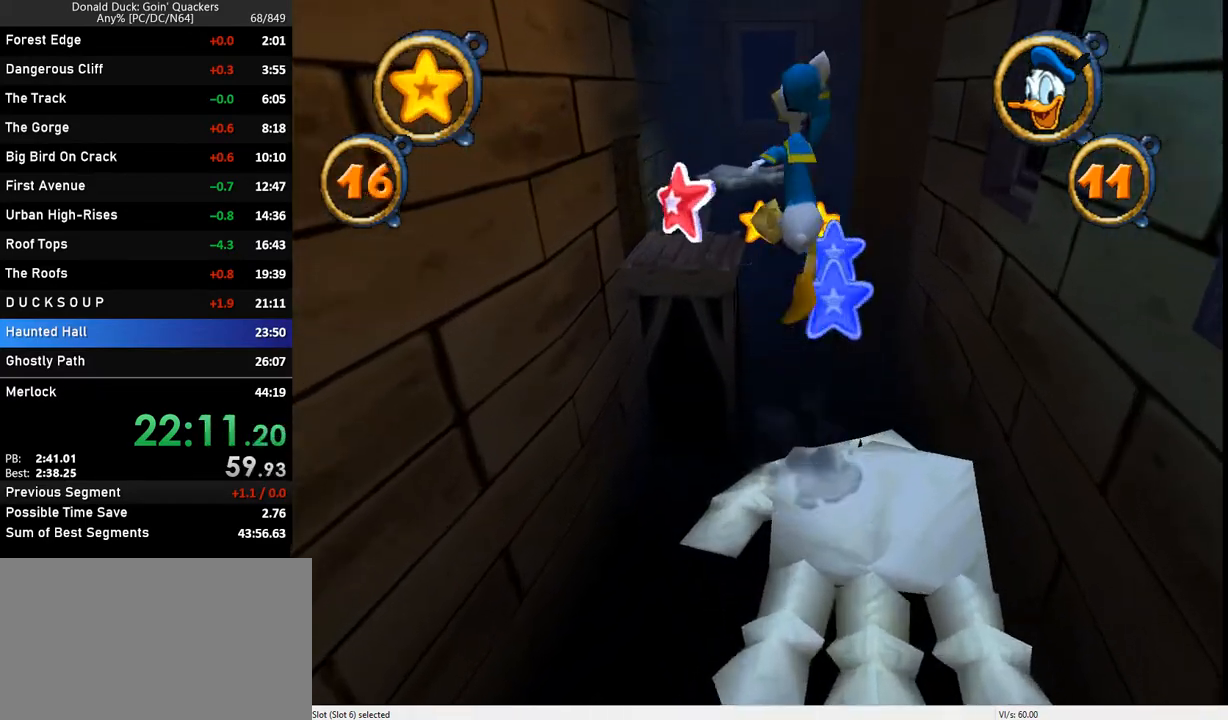
{"keys": ["up"], "events": []}
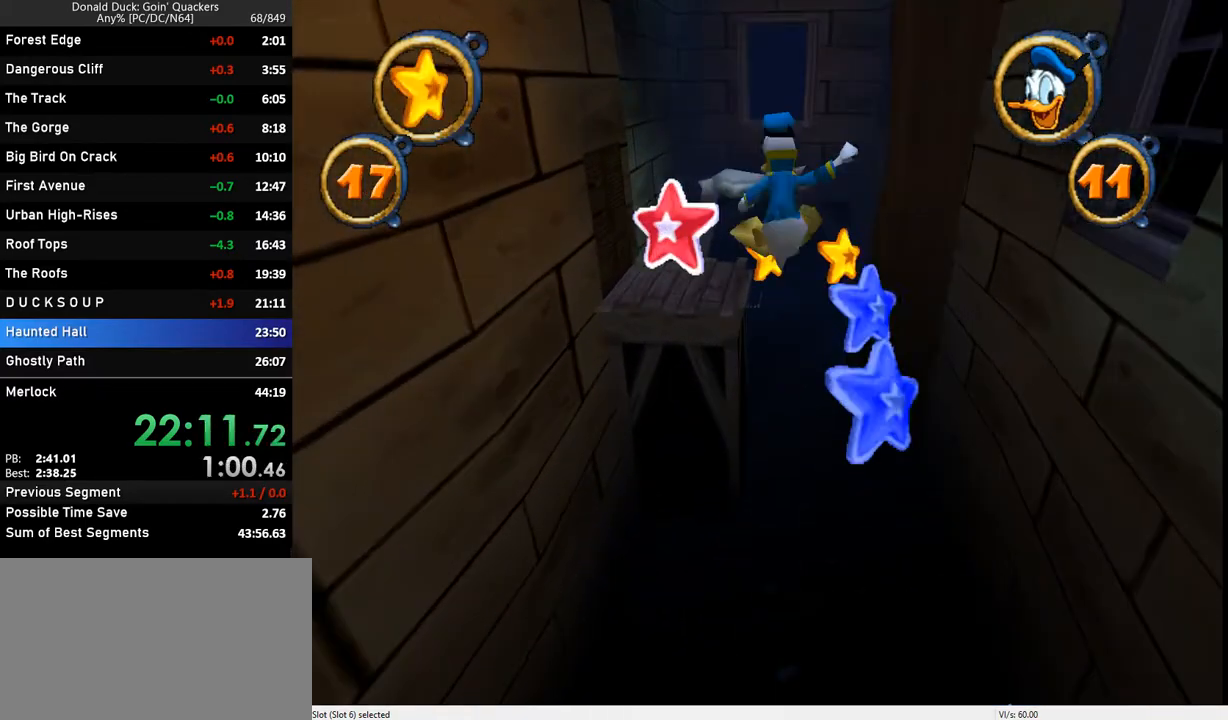
{"keys": ["up"], "events": [[100, "z", "down"], [167, "left", "down"], [267, "left", "up"], [400, "z", "up"]]}
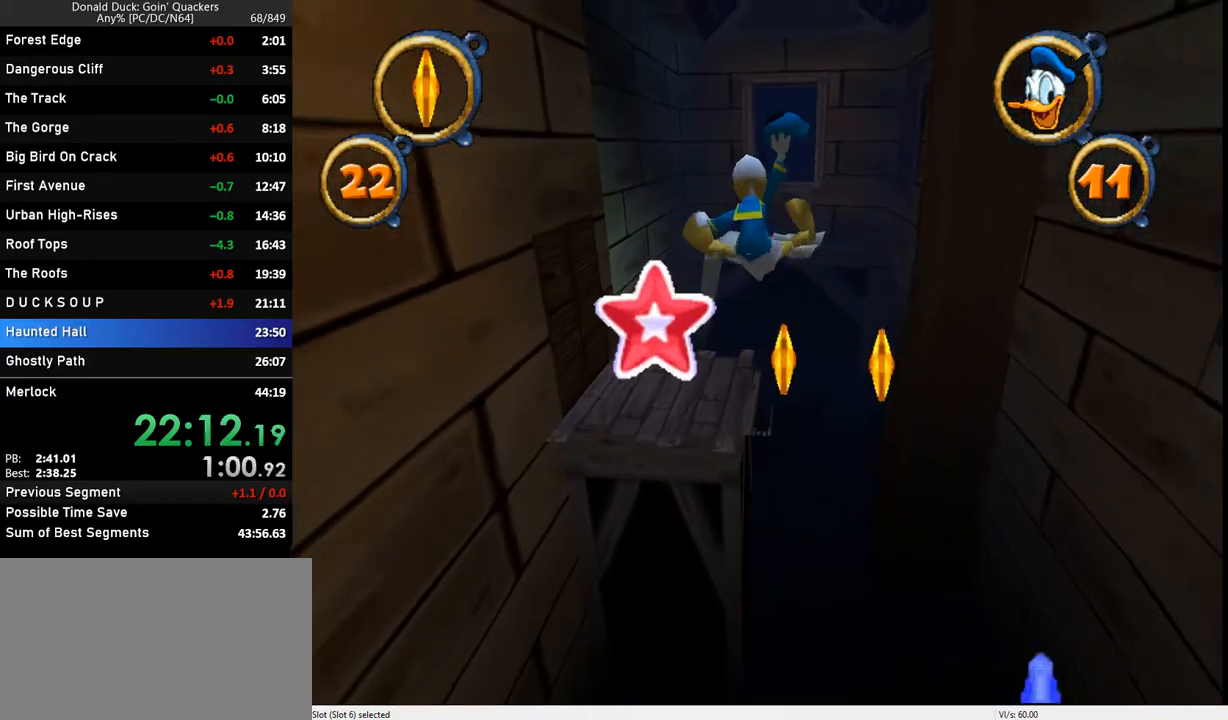
{"keys": ["up", "z"], "events": [[500, "z", "down"]]}
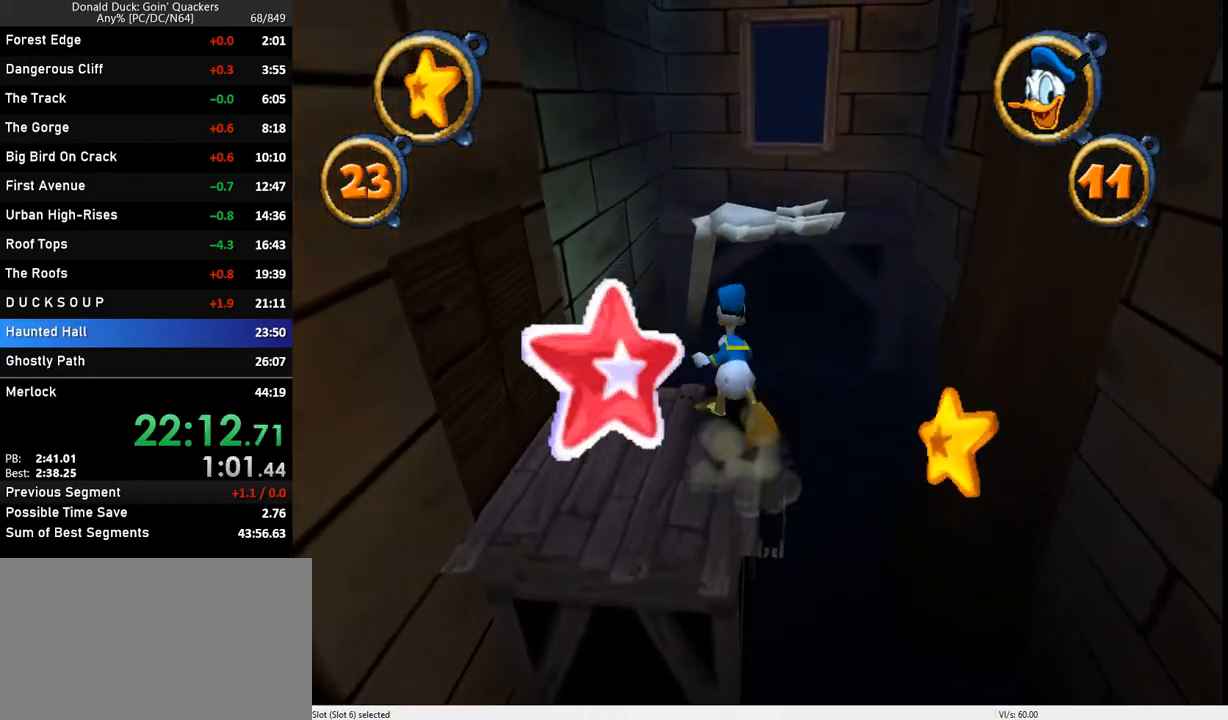
{"keys": ["up"], "events": [[33, "right", "down"], [100, "right", "up"], [233, "z", "up"]]}
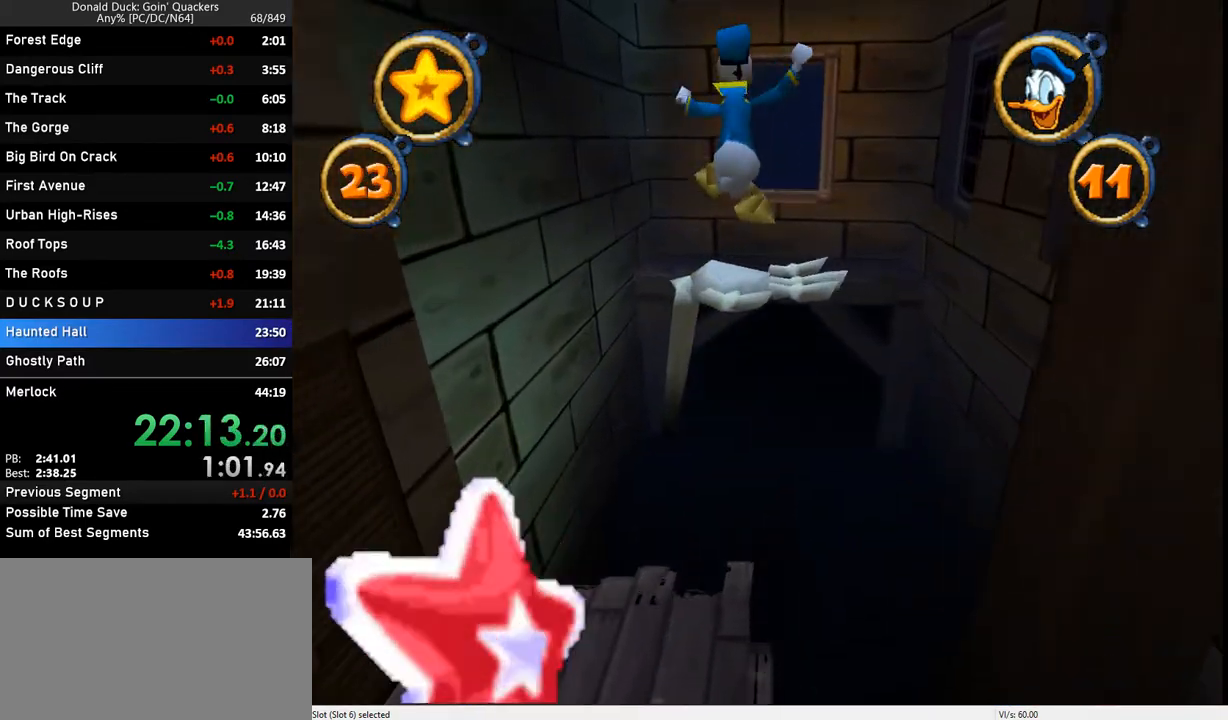
{"keys": ["up", "z"], "events": [[233, "z", "down"]]}
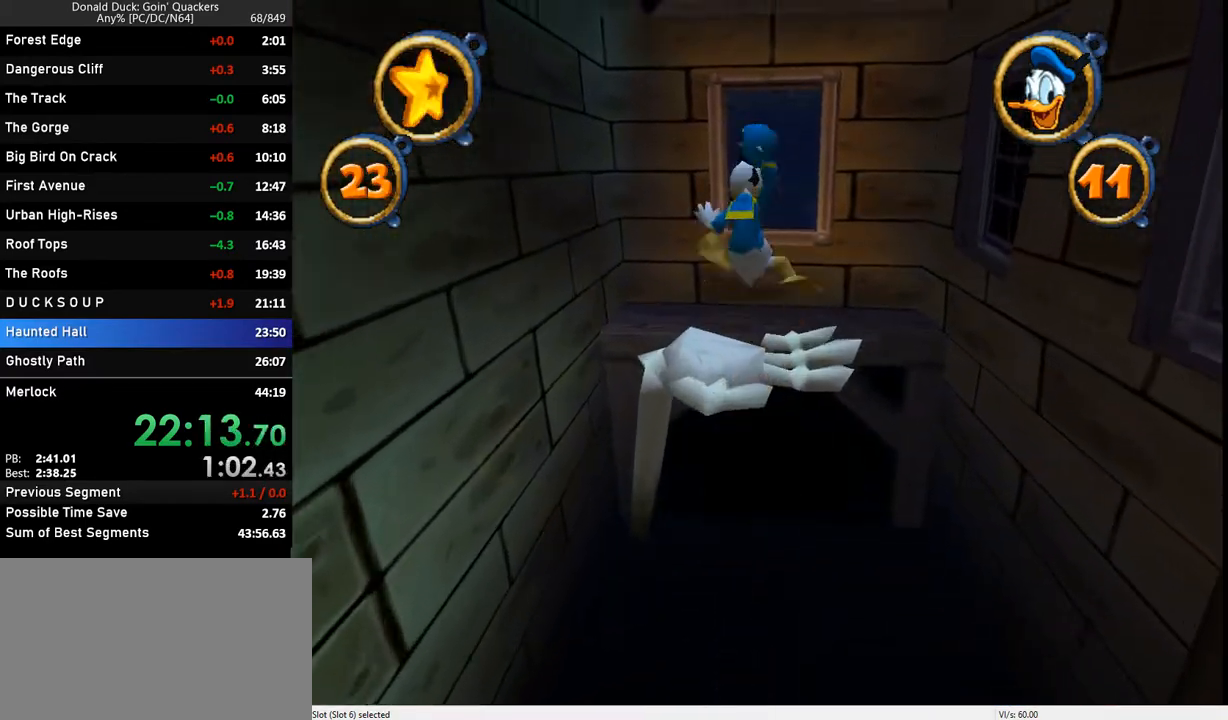
{"keys": ["up", "z"], "events": [[233, "z", "up"], [500, "z", "down"]]}
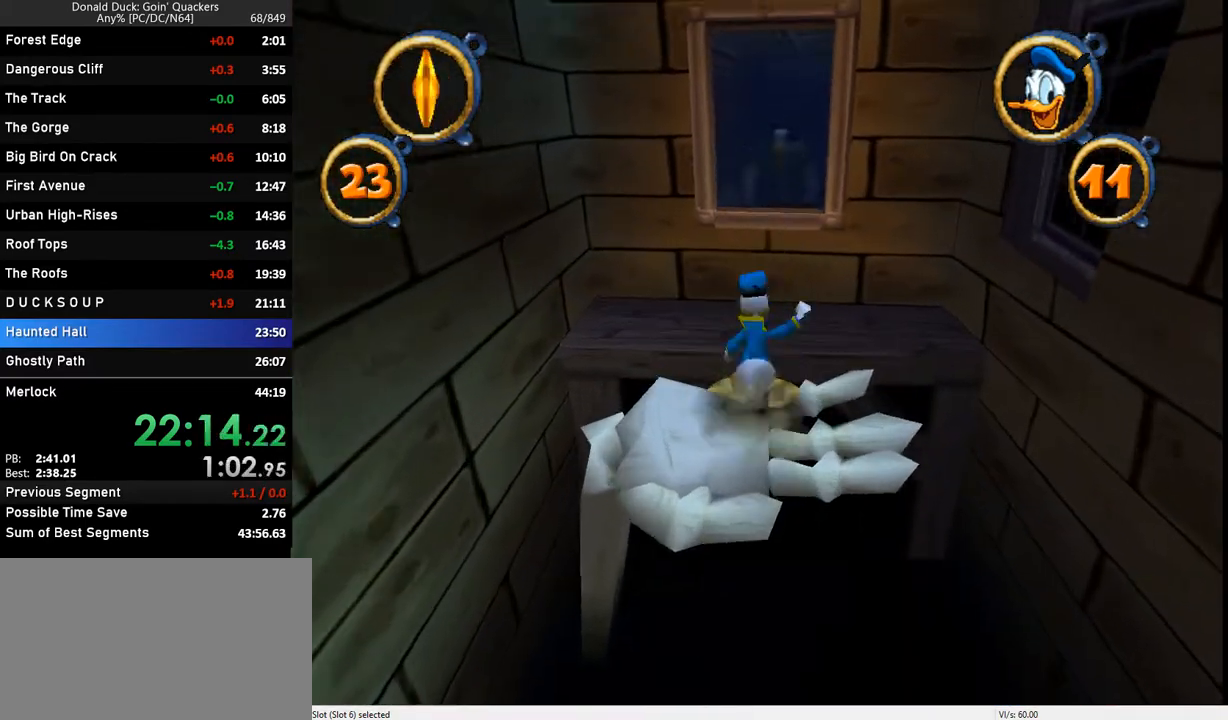
{"keys": ["up"], "events": [[233, "z", "up"]]}
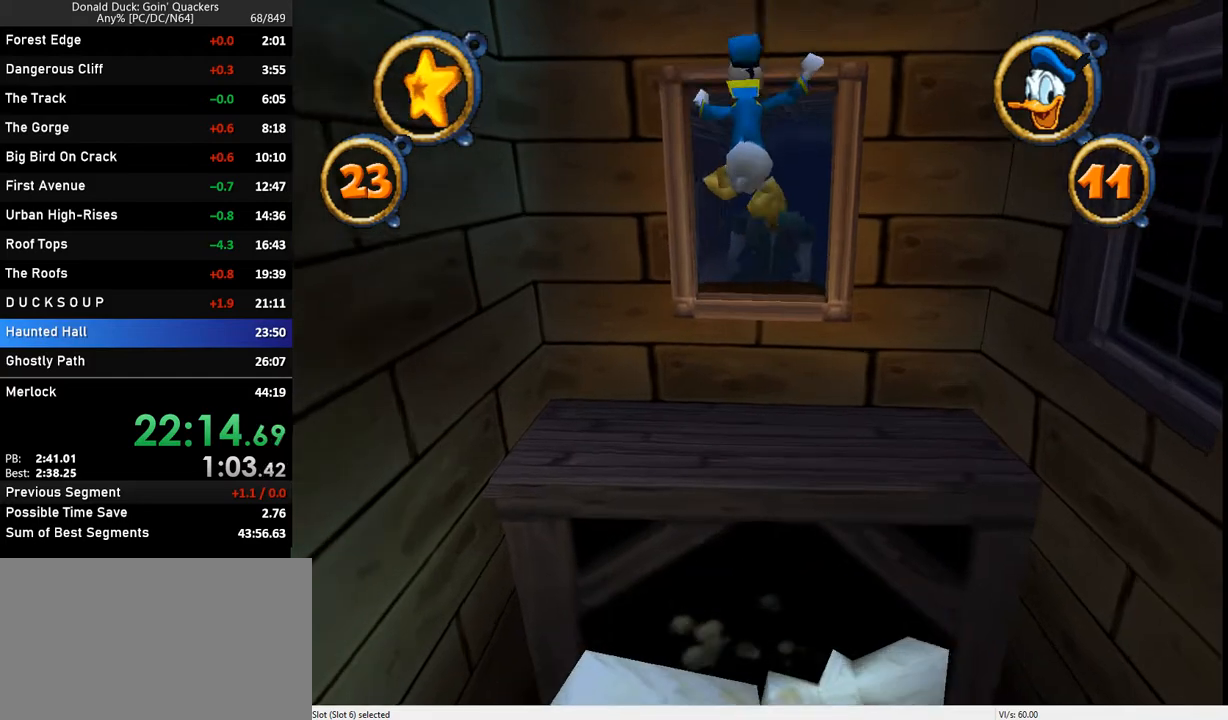
{"keys": ["up"], "events": [[300, "right", "down"], [300, "z", "down"], [400, "right", "up"], [433, "z", "up"]]}
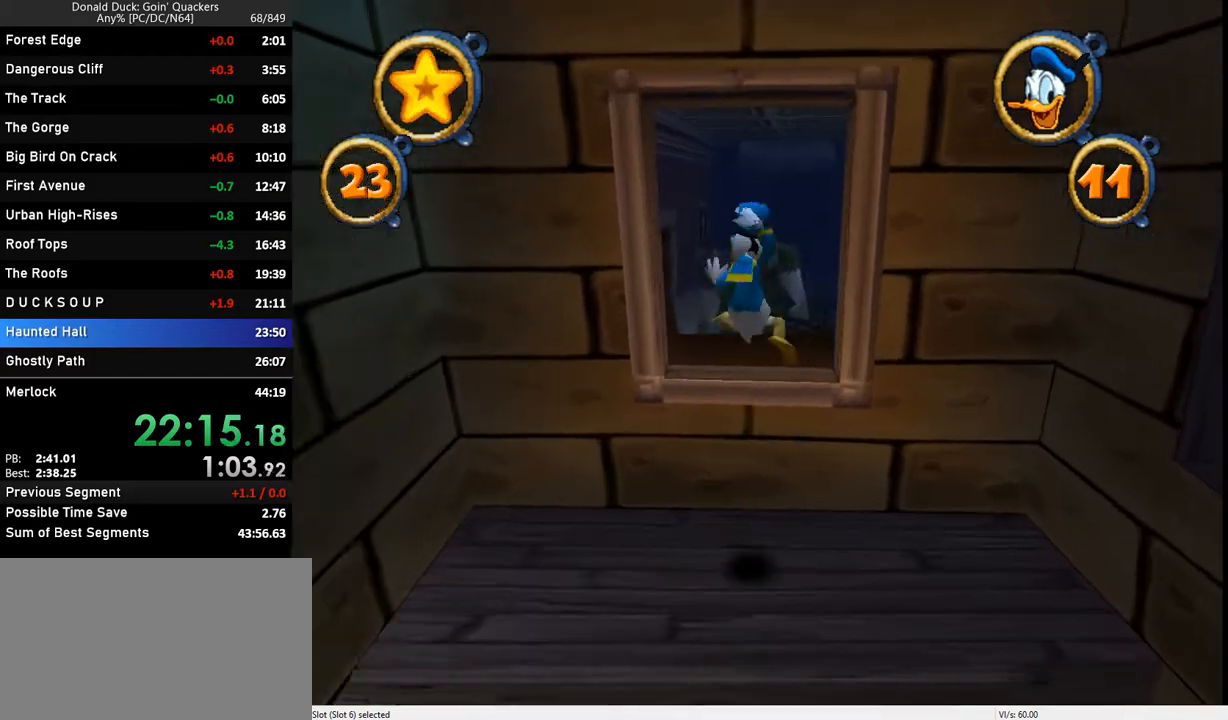
{"keys": ["up"], "events": []}
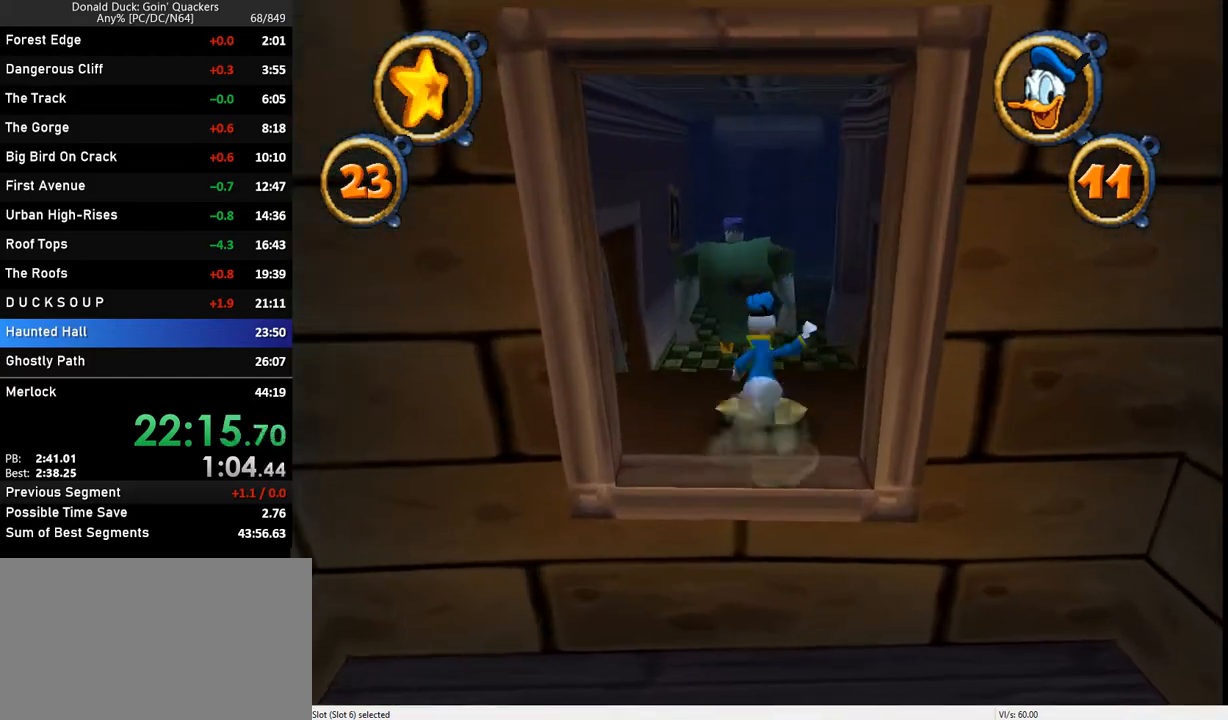
{"keys": ["up"], "events": [[33, "z", "down"], [100, "z", "up"]]}
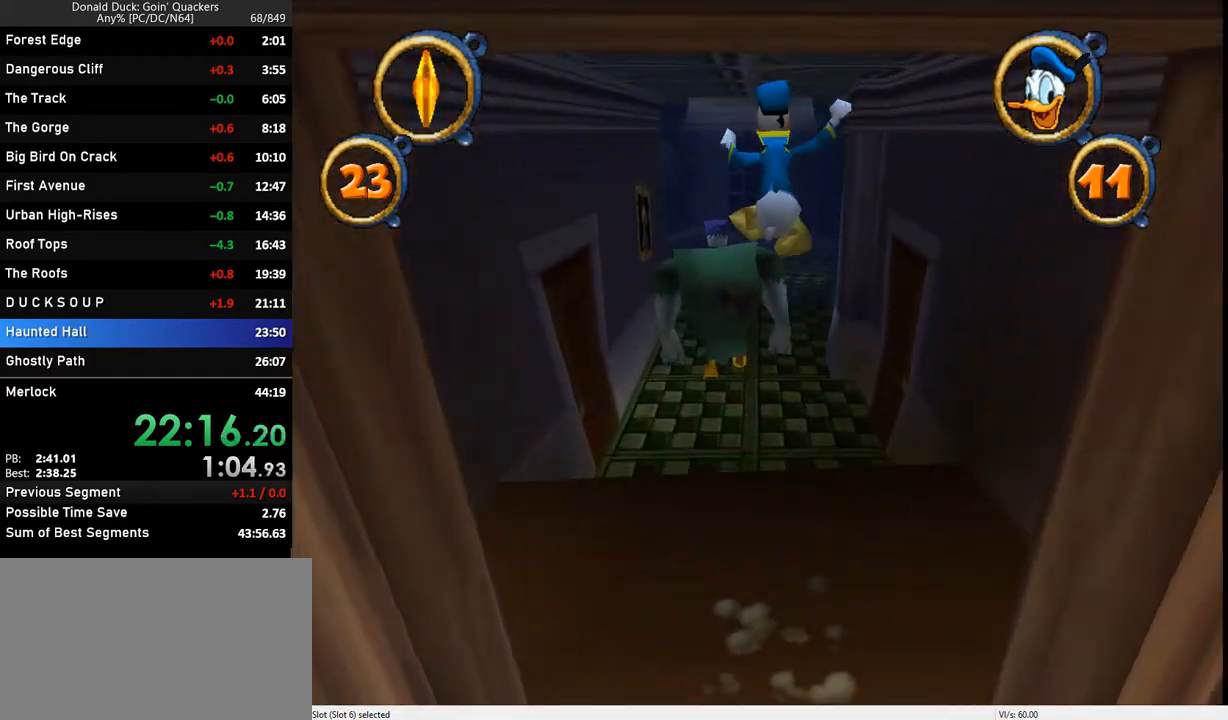
{"keys": ["up"], "events": []}
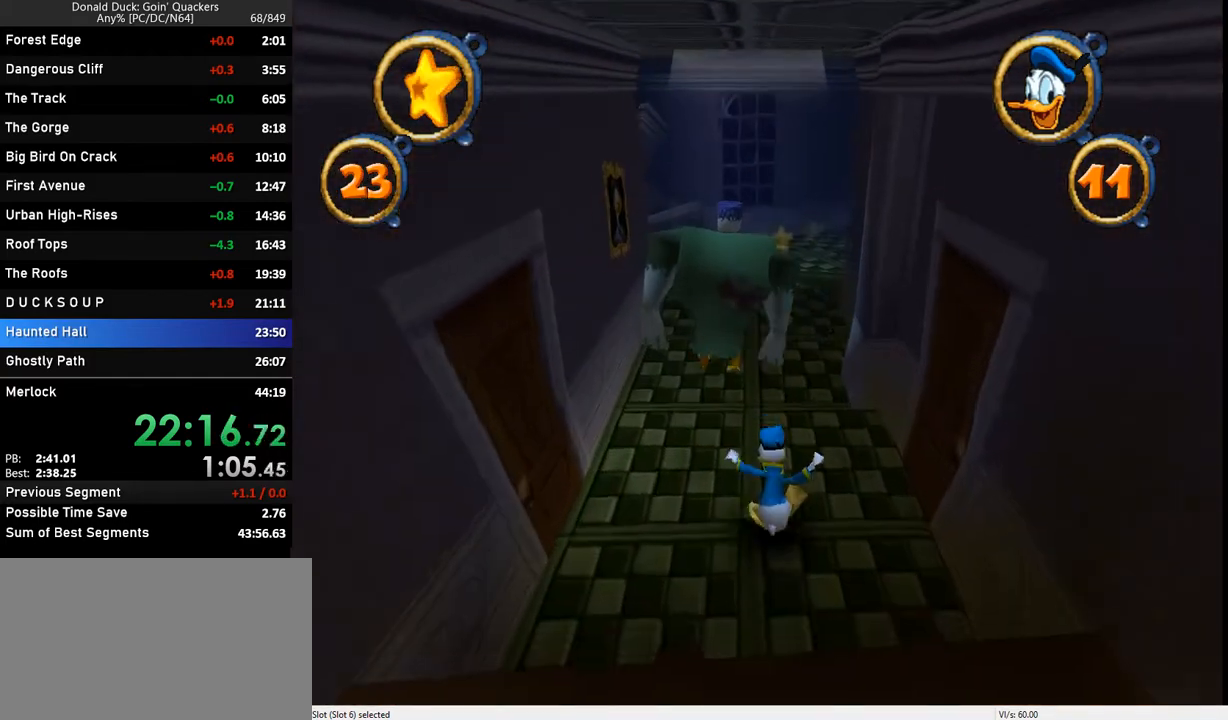
{"keys": ["up"], "events": []}
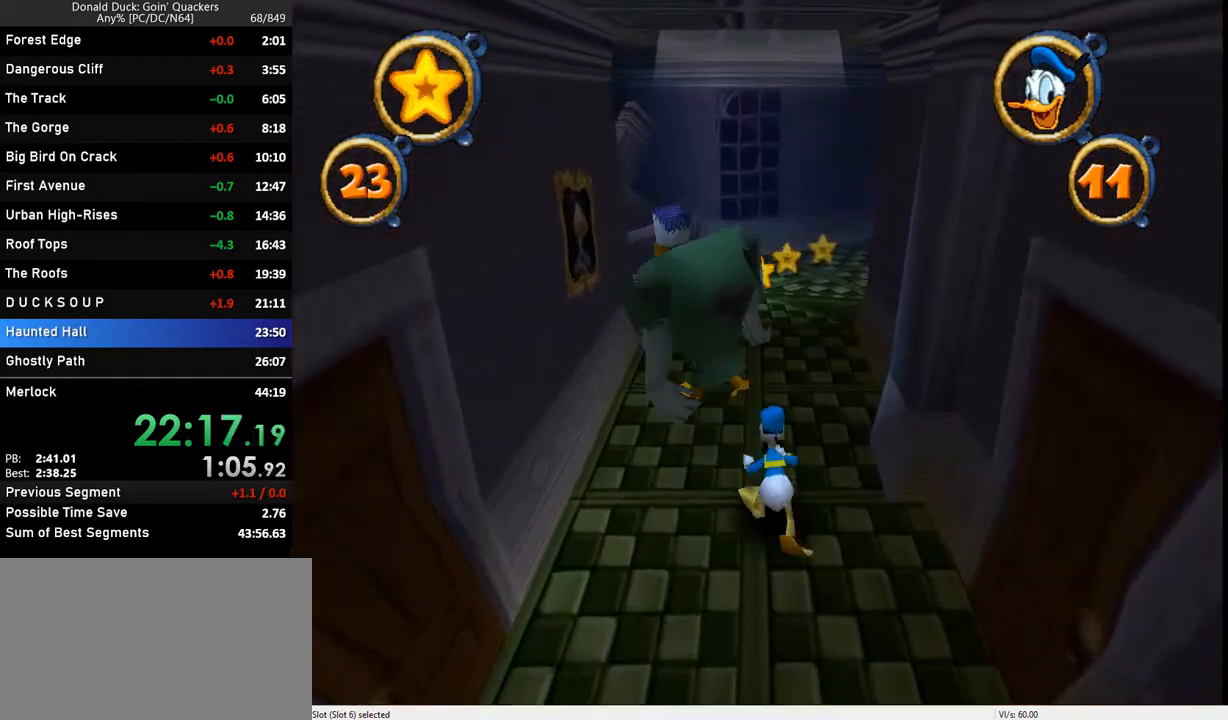
{"keys": ["up"], "events": [[100, "x", "down"], [233, "right", "down"], [300, "x", "up"], [333, "right", "up"]]}
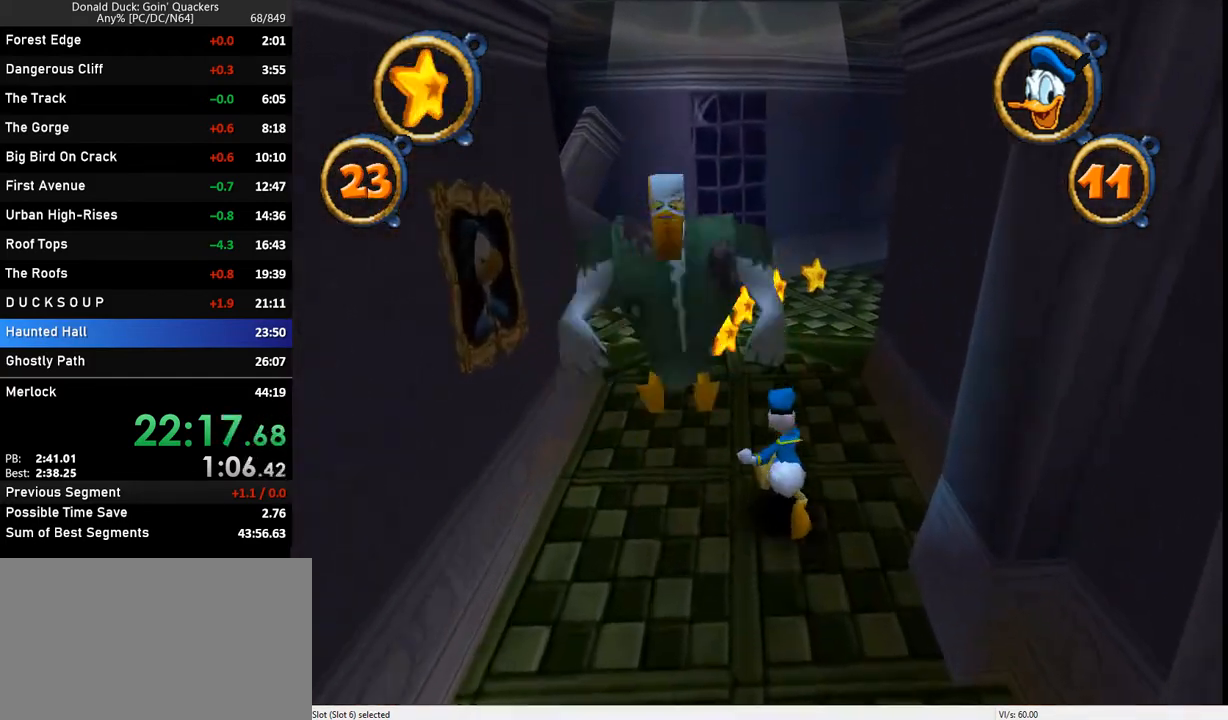
{"keys": ["up"], "events": [[200, "right", "down"], [300, "right", "up"]]}